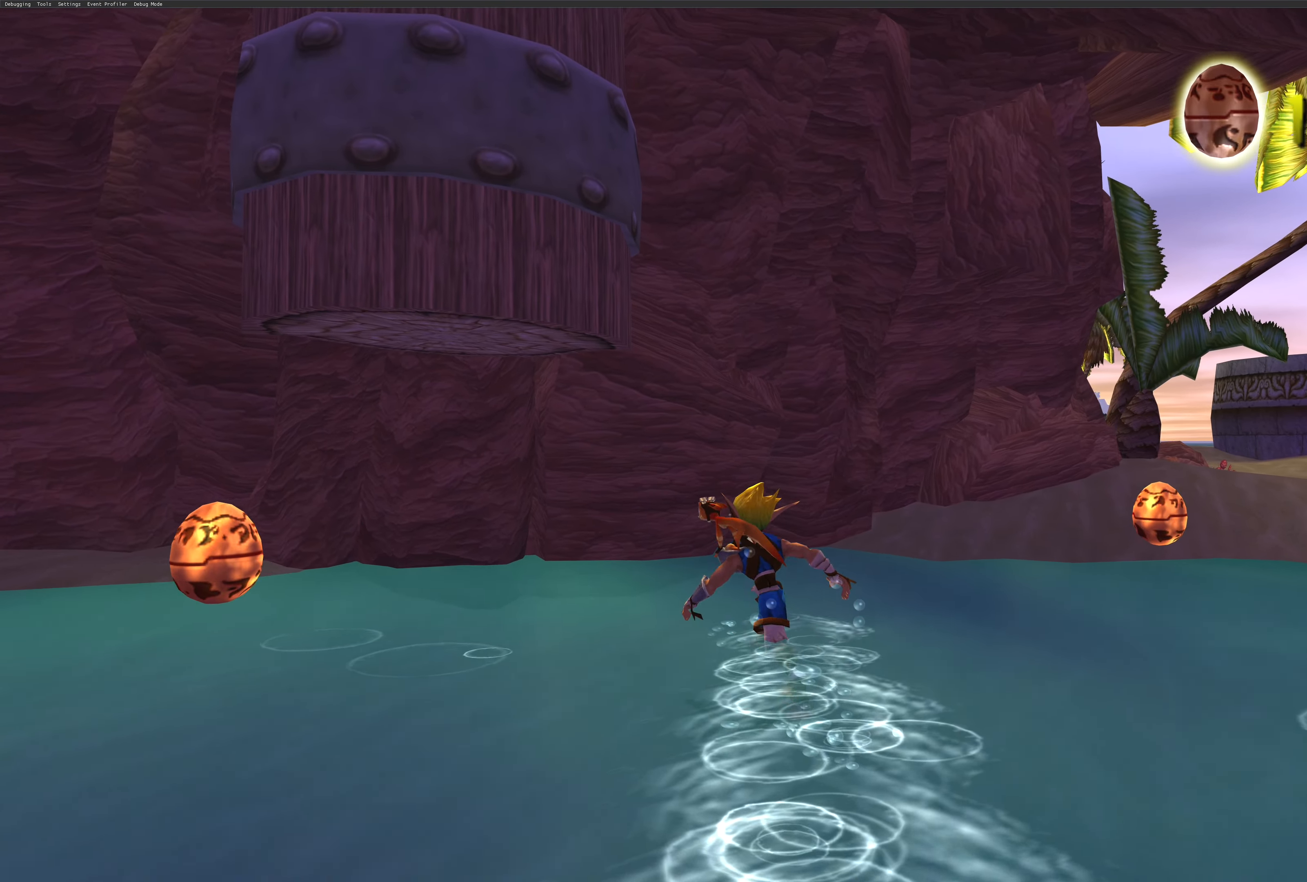
Gameplay with a controller (PlayStation layout); each line is a JSON object with the inputs held at the frame after it. "events" lists button and stick changes between this image and that frame as [ms after this image, input, new state], when the widget could be followed in between. Not read: L2 L3 R2 R3.
{"buttons": [], "left_stick": "up-left", "right_stick": "center", "events": []}
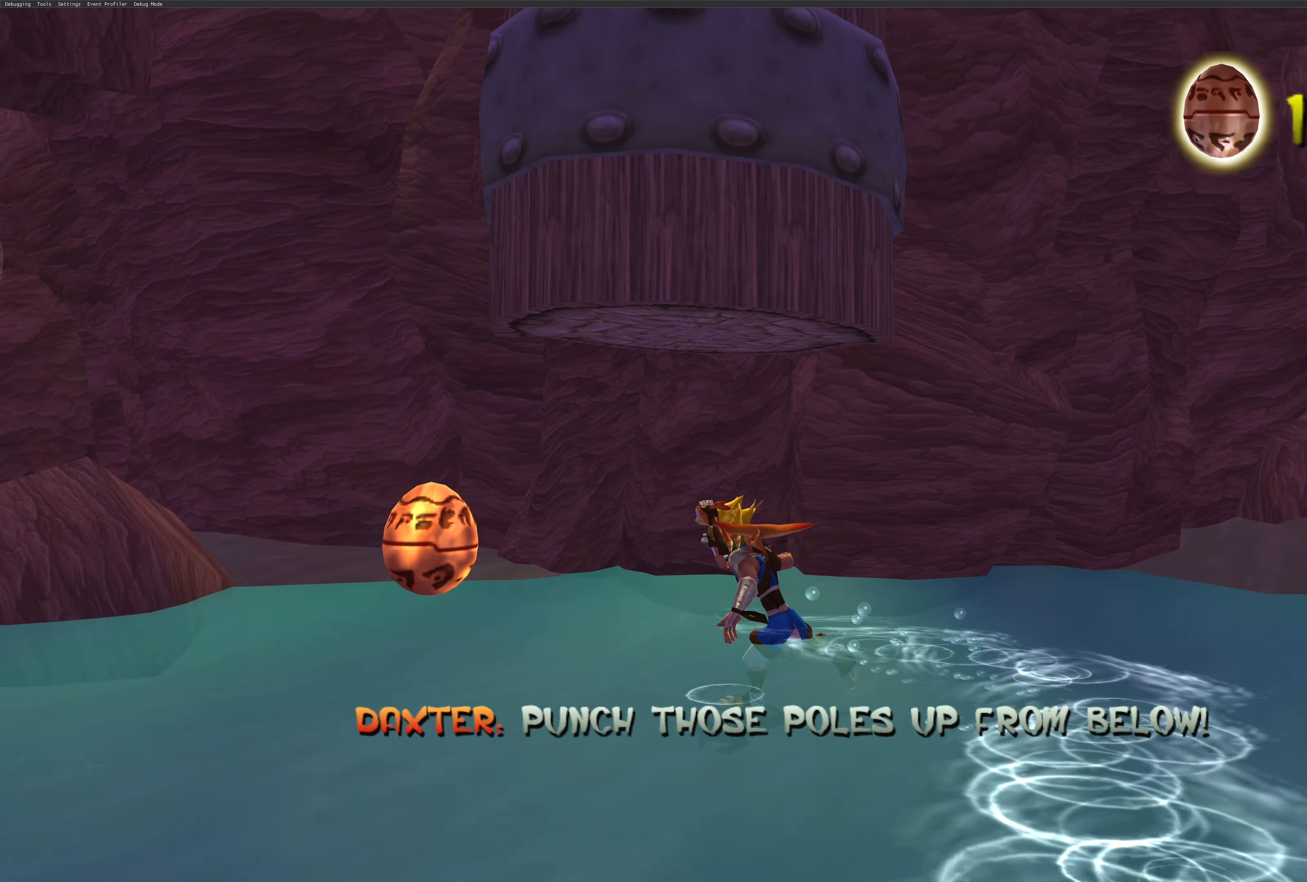
{"buttons": [], "left_stick": "up-left", "right_stick": "center", "events": []}
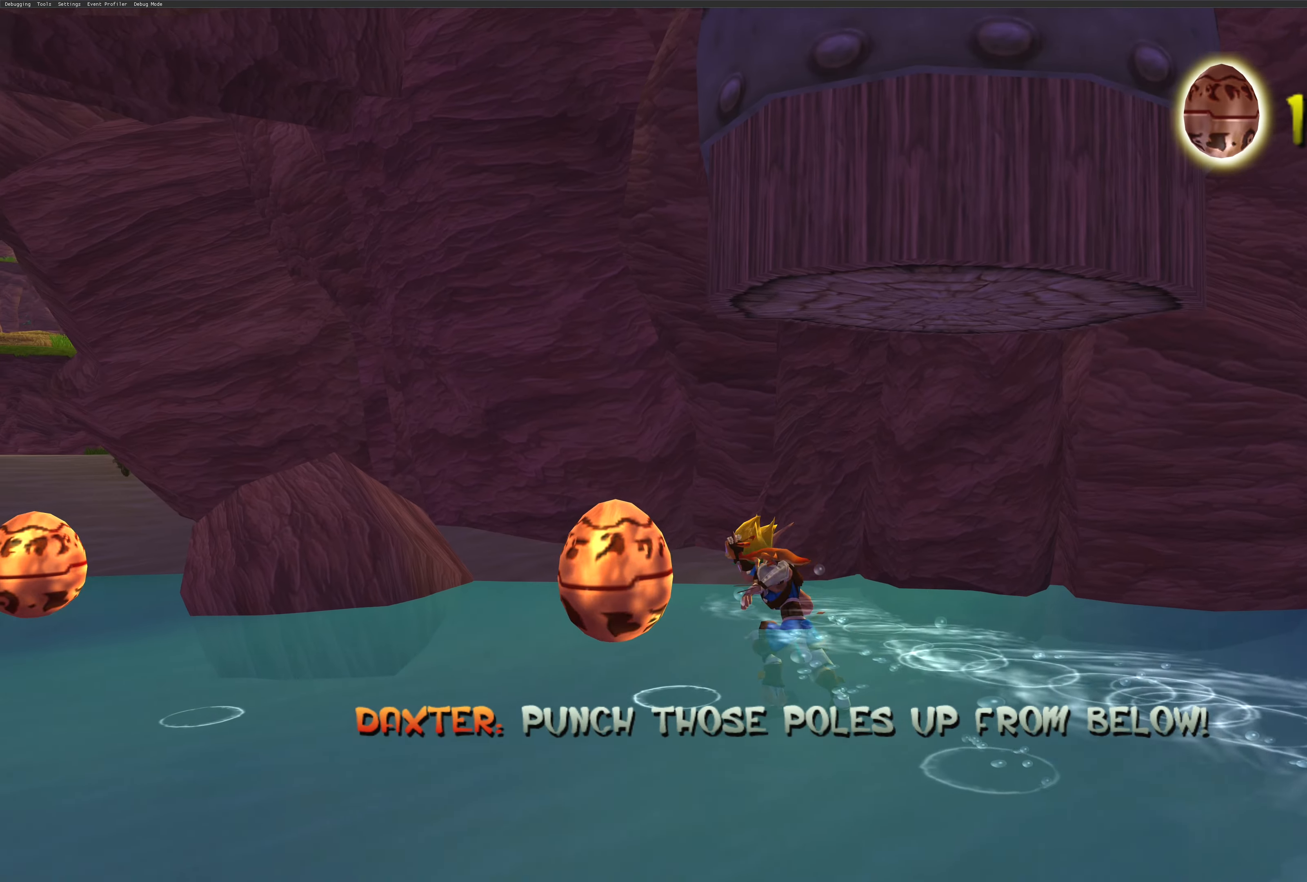
{"buttons": [], "left_stick": "up-left", "right_stick": "center", "events": [[83, "left_stick", "left"], [417, "left_stick", "up-left"]]}
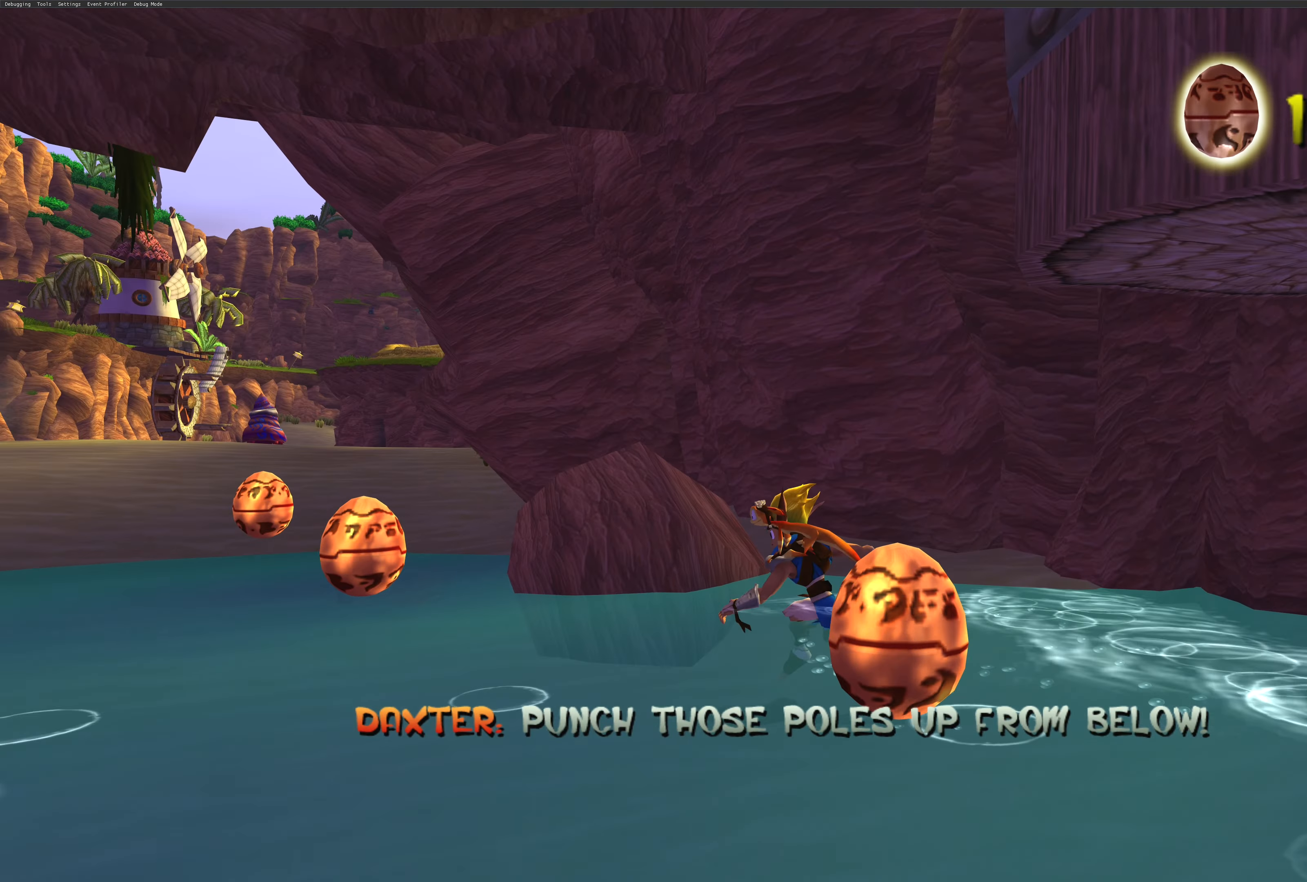
{"buttons": [], "left_stick": "down-right", "right_stick": "center", "events": [[83, "left_stick", "center"], [167, "left_stick", "down"], [267, "left_stick", "down-right"]]}
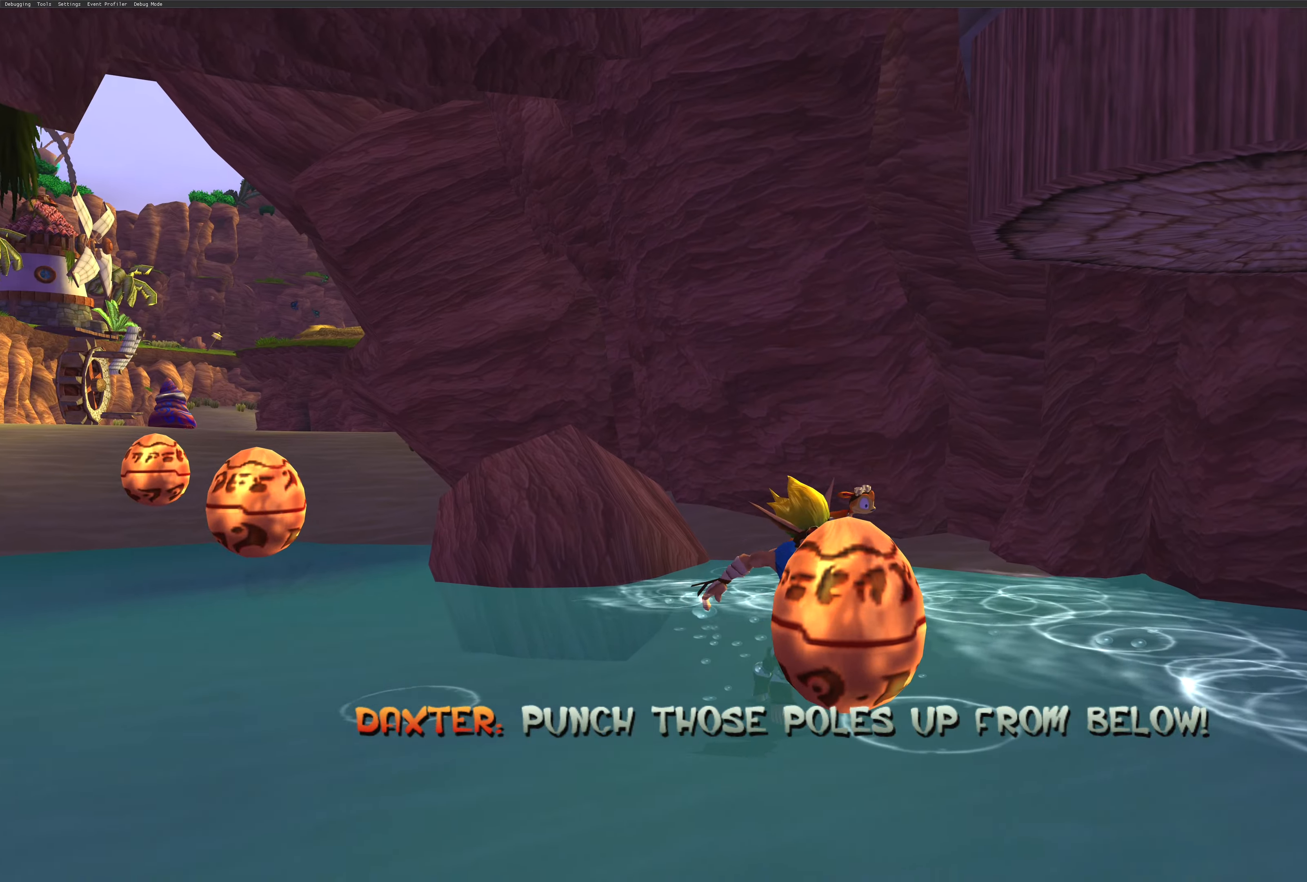
{"buttons": [], "left_stick": "down-right", "right_stick": "center", "events": [[100, "left_stick", "down-left"], [484, "left_stick", "down-right"]]}
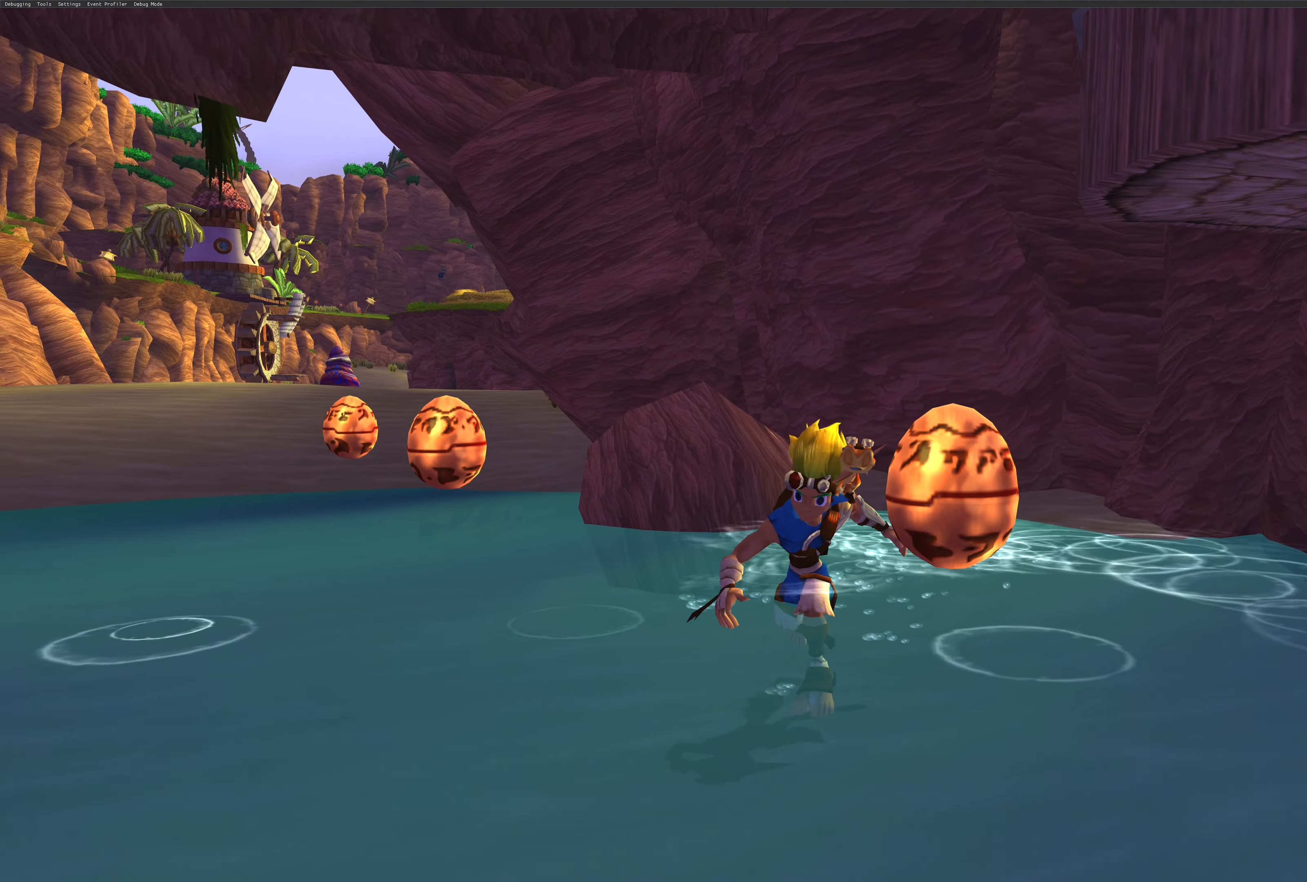
{"buttons": ["CROSS"], "left_stick": "center", "right_stick": "center", "events": [[34, "left_stick", "right"], [284, "left_stick", "center"], [400, "CROSS", "down"]]}
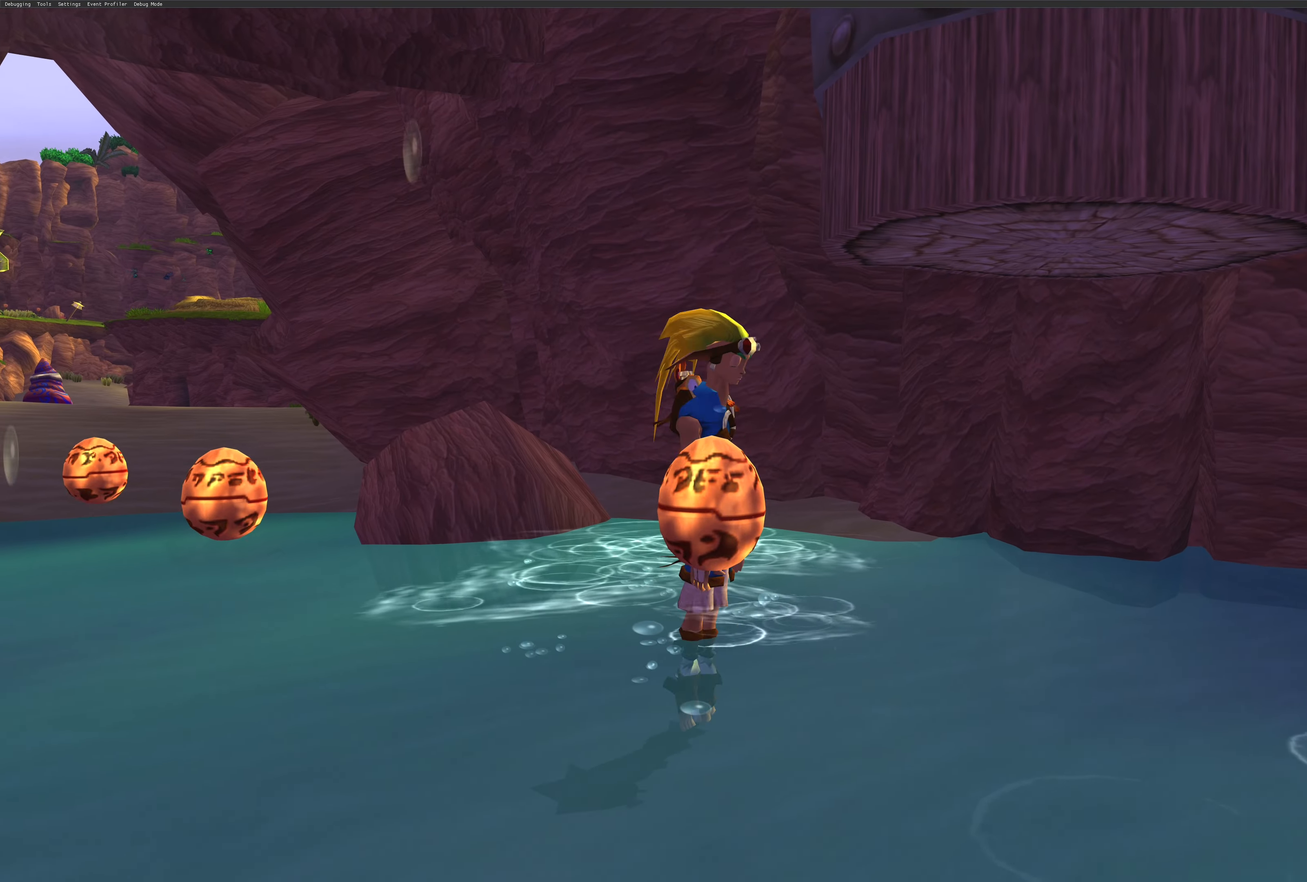
{"buttons": ["SQUARE"], "left_stick": "center", "right_stick": "center", "events": [[67, "CROSS", "up"], [484, "SQUARE", "down"]]}
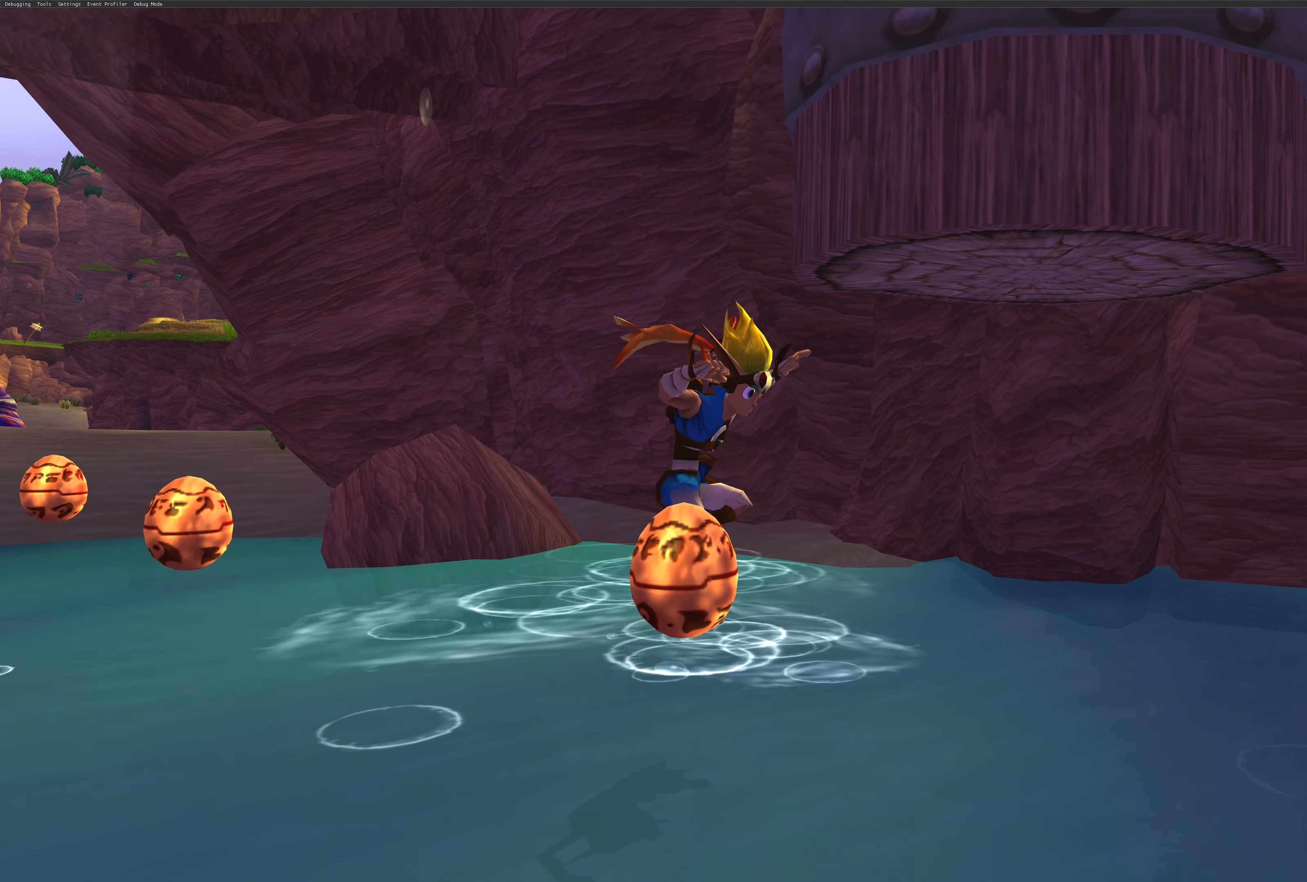
{"buttons": [], "left_stick": "center", "right_stick": "center", "events": [[150, "SQUARE", "up"]]}
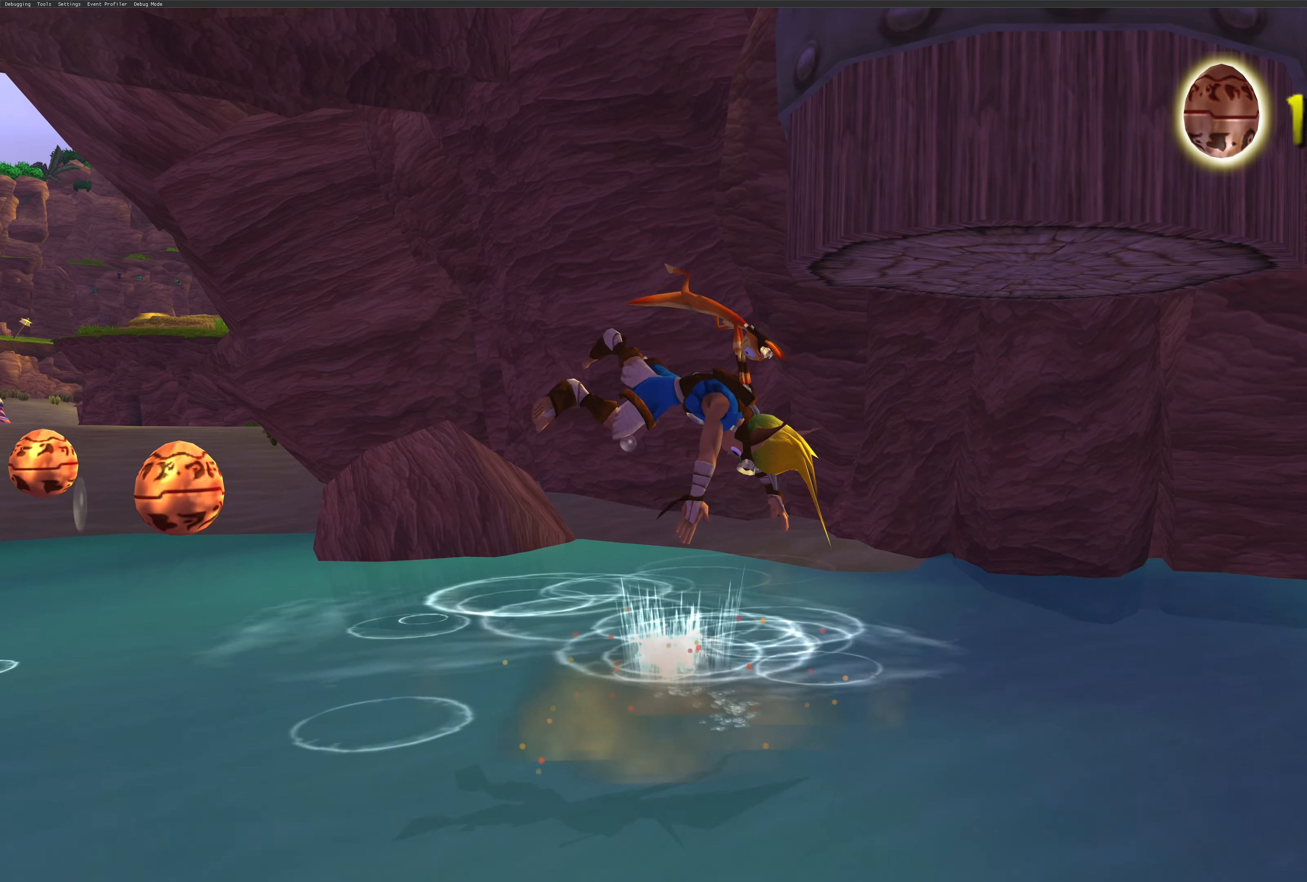
{"buttons": [], "left_stick": "up-left", "right_stick": "center", "events": [[84, "left_stick", "up-left"]]}
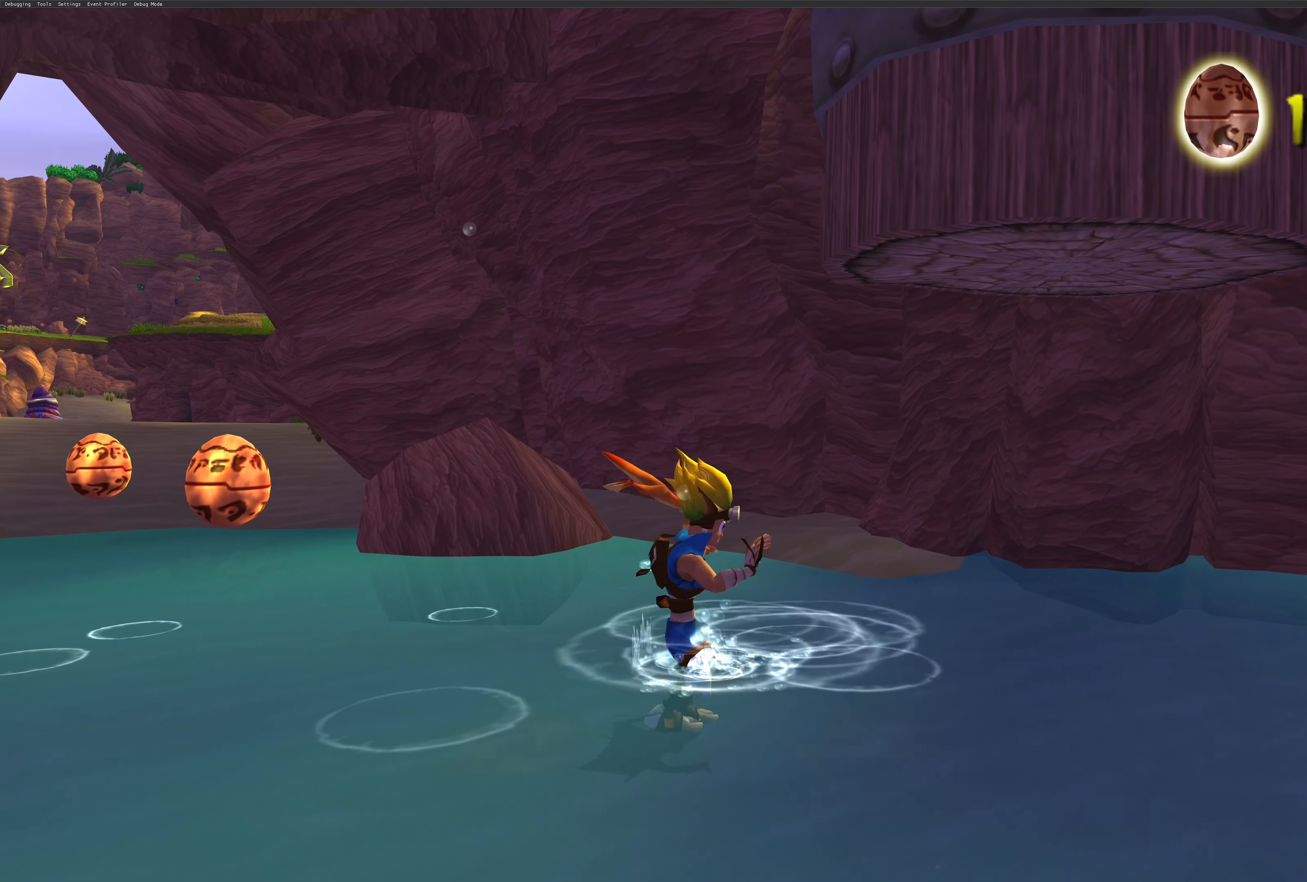
{"buttons": [], "left_stick": "up-left", "right_stick": "center", "events": []}
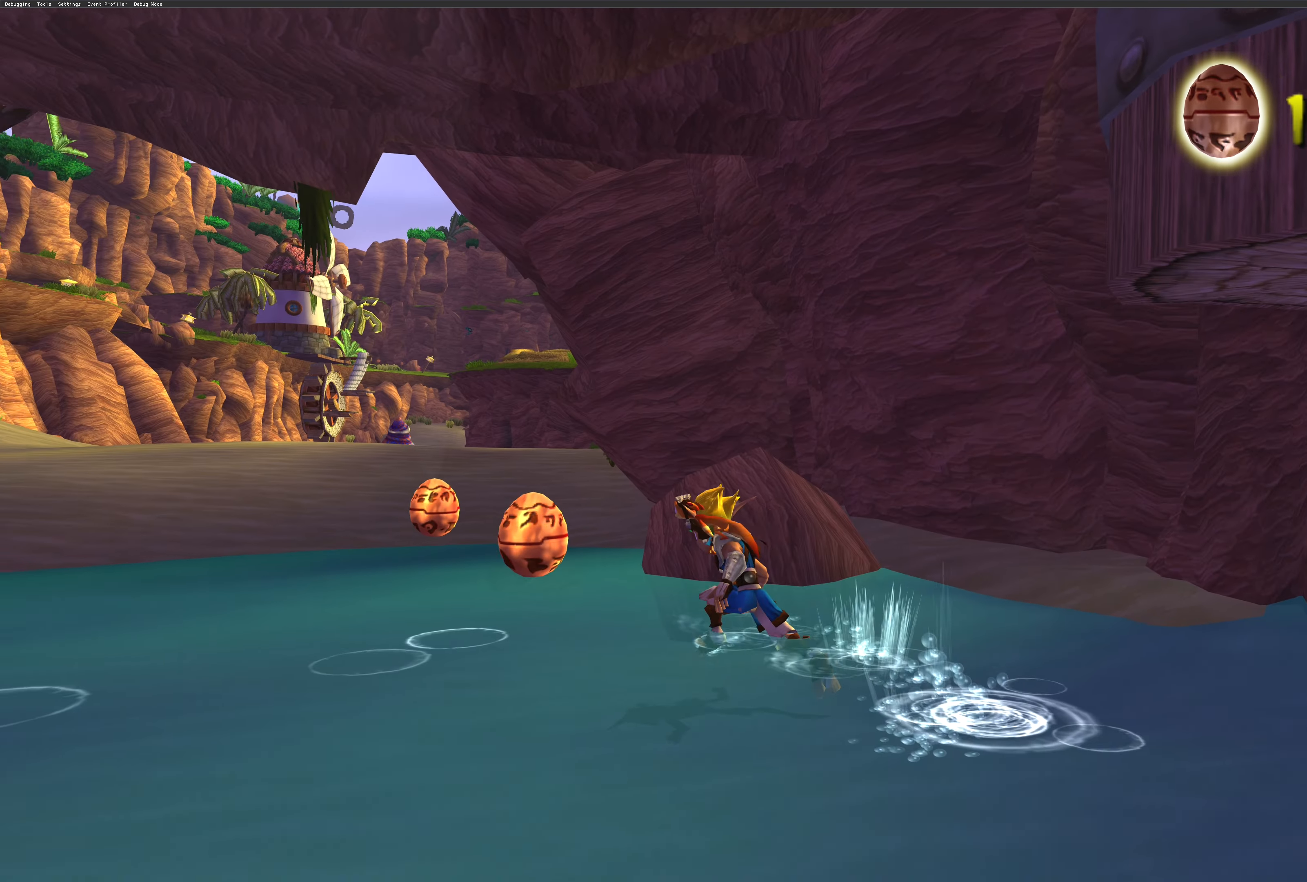
{"buttons": [], "left_stick": "up-left", "right_stick": "center", "events": [[184, "SQUARE", "down"], [367, "SQUARE", "up"]]}
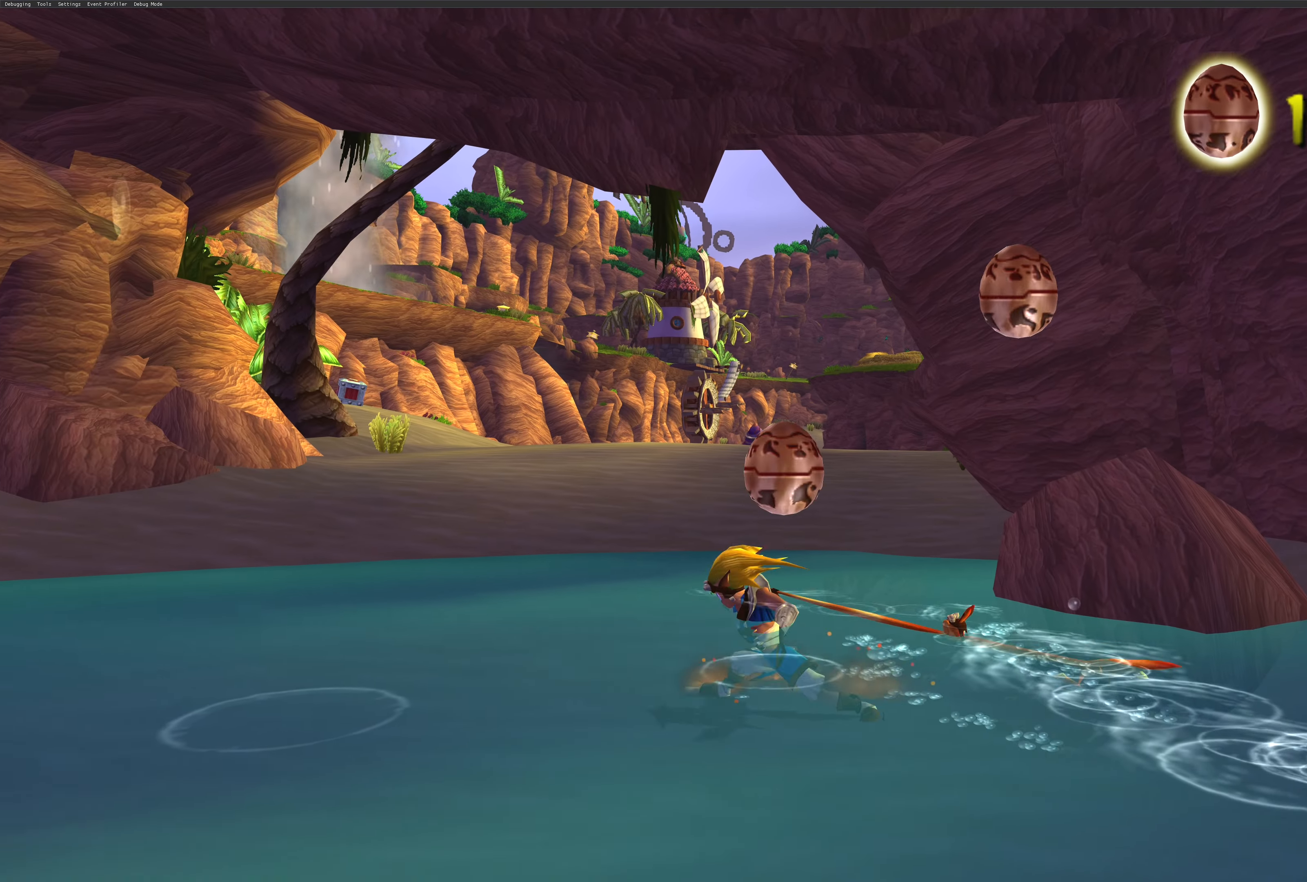
{"buttons": [], "left_stick": "up", "right_stick": "center", "events": [[84, "left_stick", "up-right"], [267, "left_stick", "up"], [284, "SQUARE", "down"], [384, "SQUARE", "up"]]}
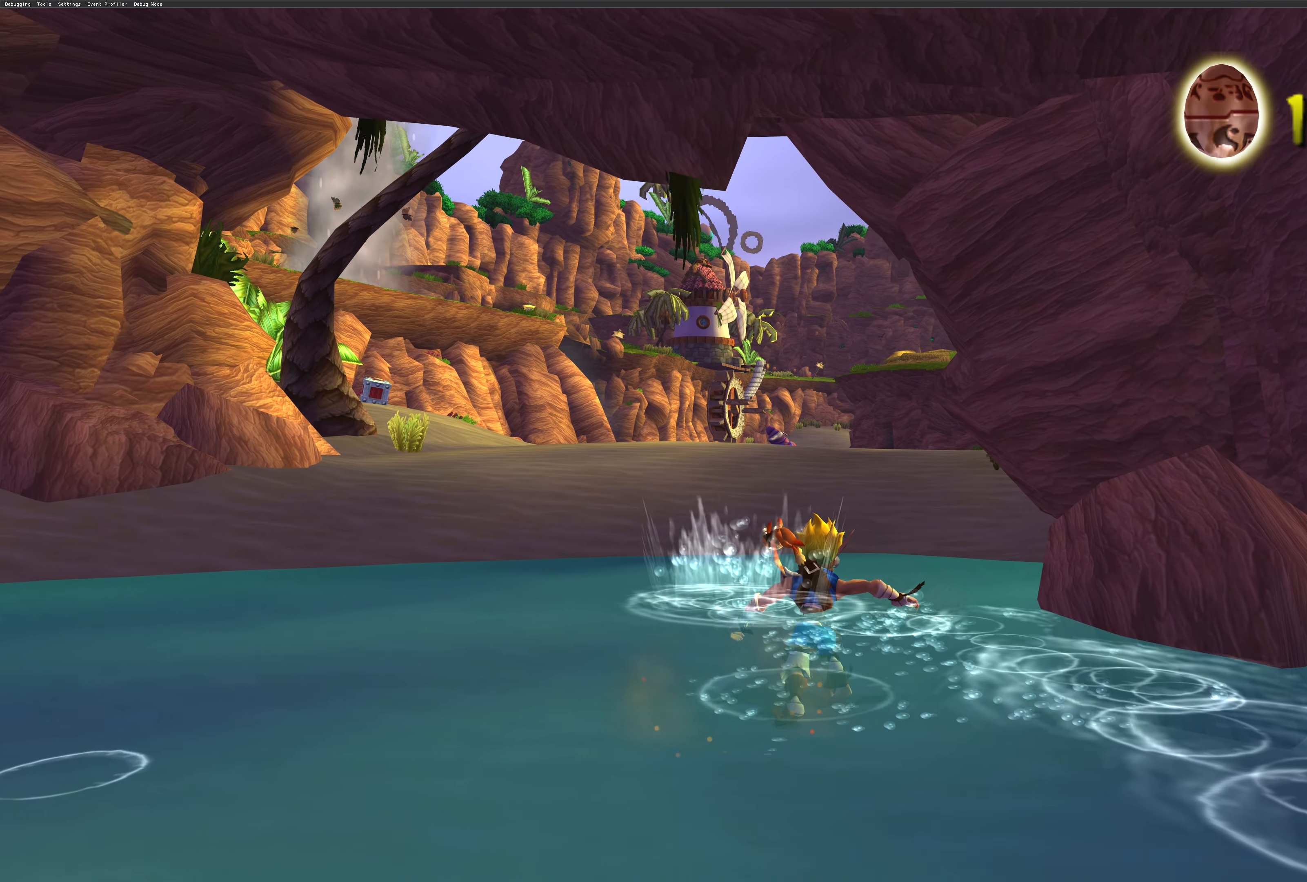
{"buttons": [], "left_stick": "up-left", "right_stick": "center", "events": [[234, "SQUARE", "down"], [300, "left_stick", "up-left"], [334, "SQUARE", "up"]]}
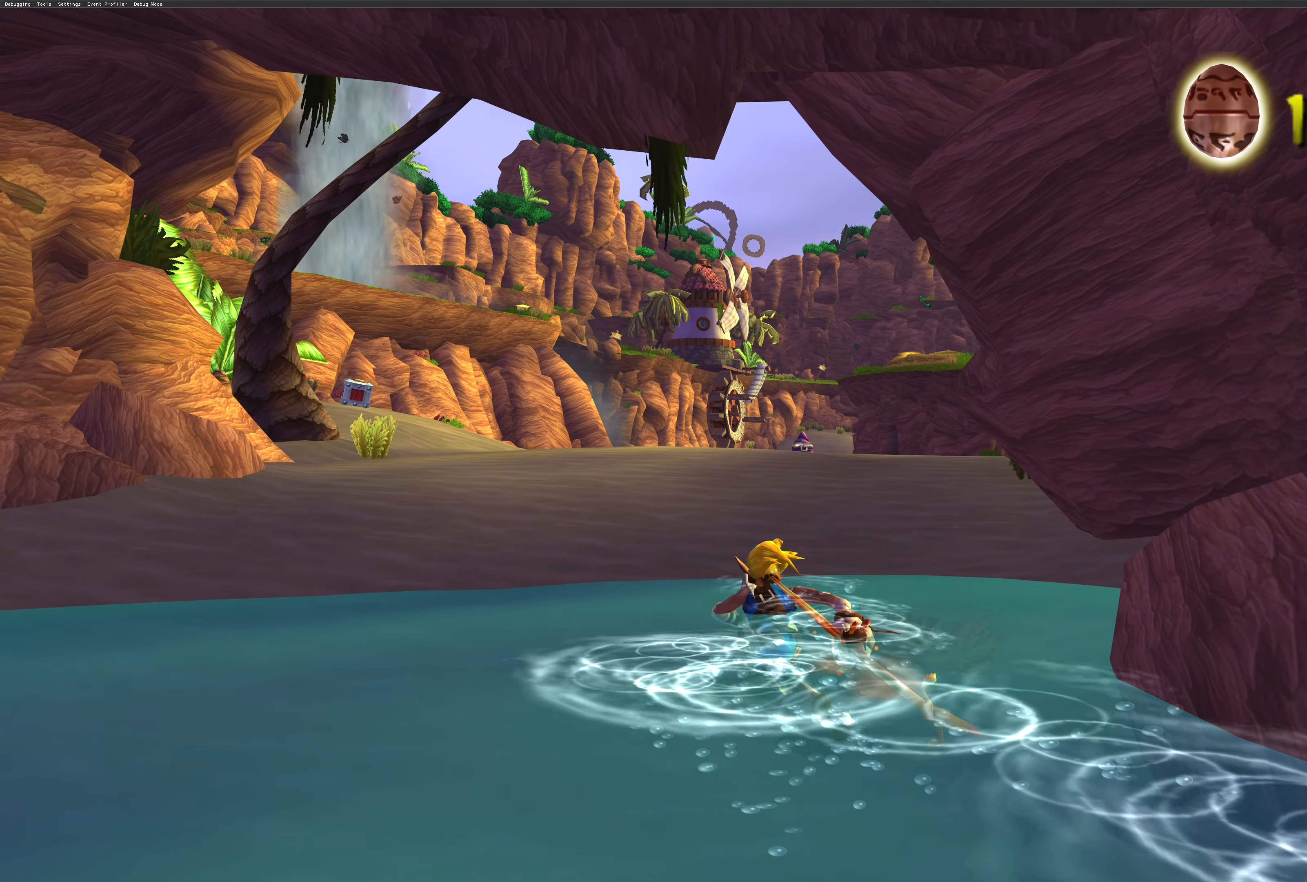
{"buttons": [], "left_stick": "up", "right_stick": "center", "events": [[150, "left_stick", "up"]]}
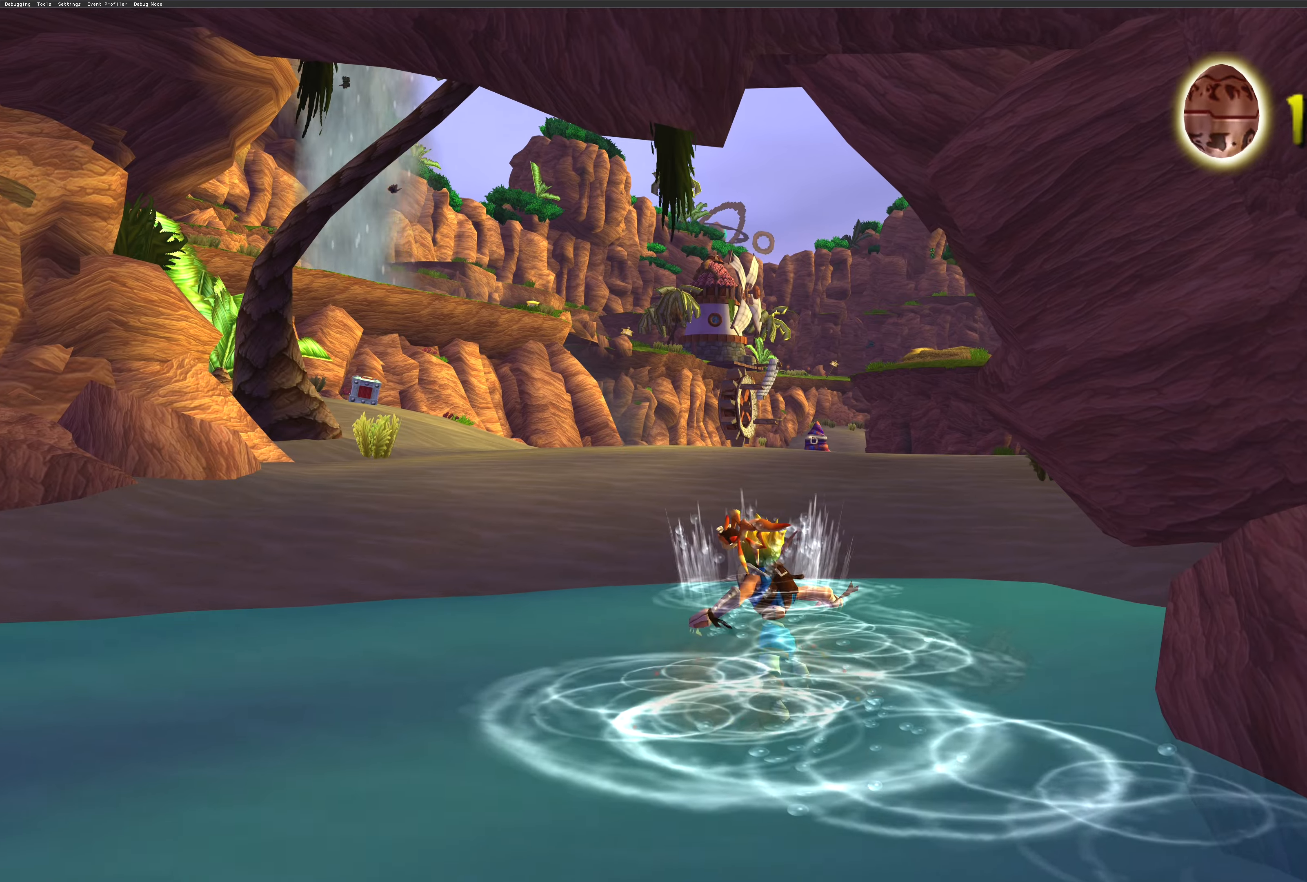
{"buttons": [], "left_stick": "up-left", "right_stick": "center", "events": [[450, "left_stick", "up-left"]]}
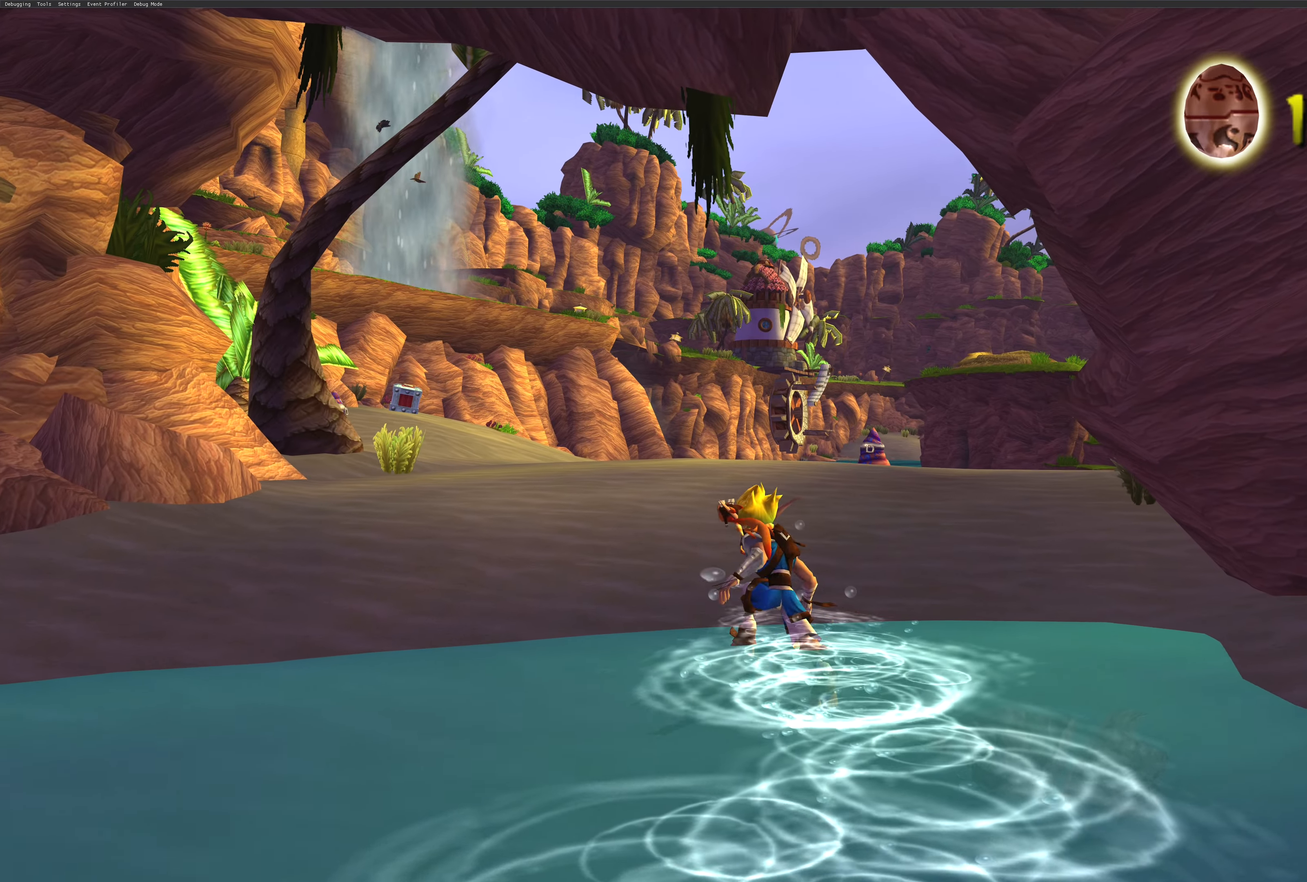
{"buttons": [], "left_stick": "up-left", "right_stick": "center", "events": []}
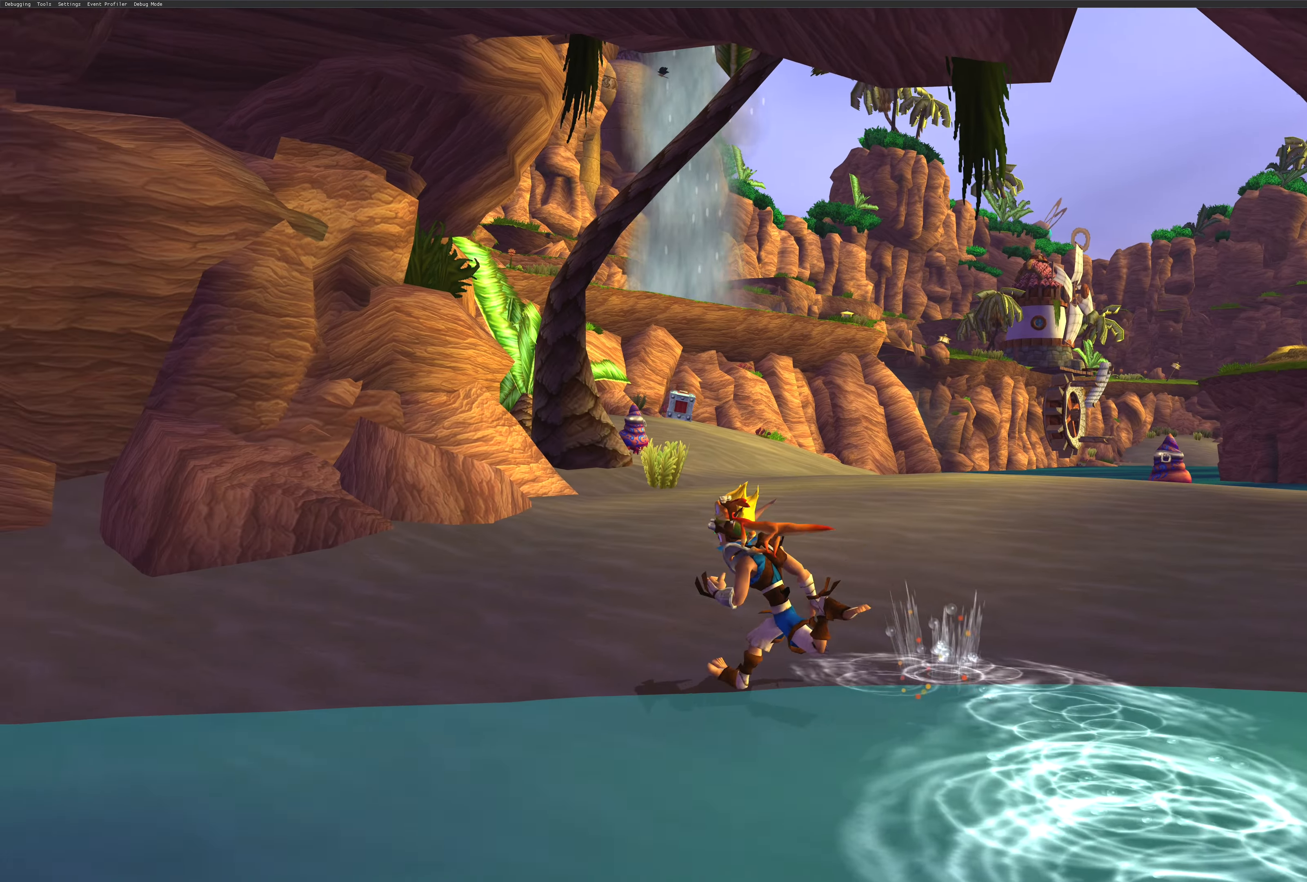
{"buttons": [], "left_stick": "left", "right_stick": "left", "events": [[33, "left_stick", "left"], [33, "right_stick", "left"]]}
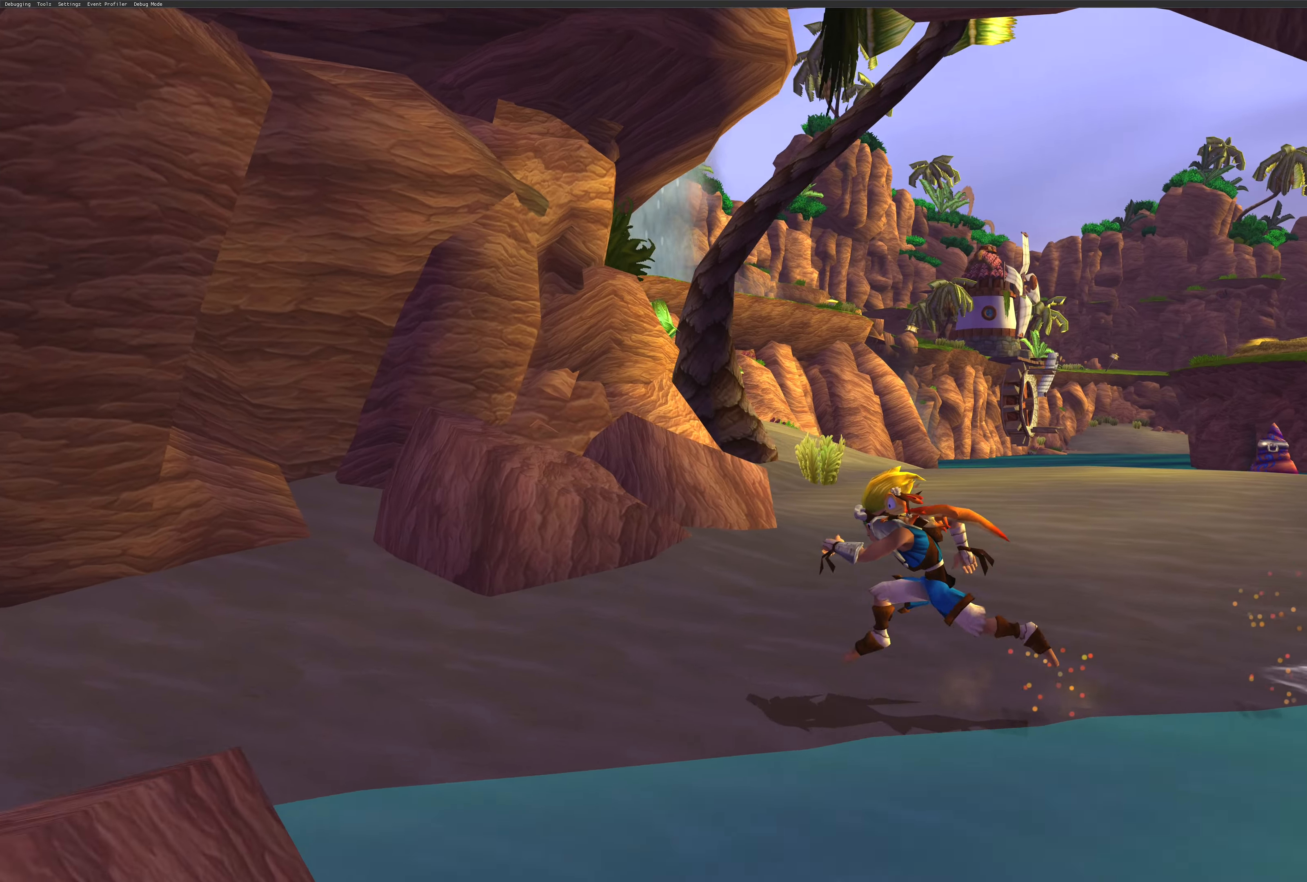
{"buttons": [], "left_stick": "up-right", "right_stick": "right", "events": [[100, "right_stick", "center"], [166, "left_stick", "up-left"], [250, "right_stick", "right"], [333, "left_stick", "up-right"]]}
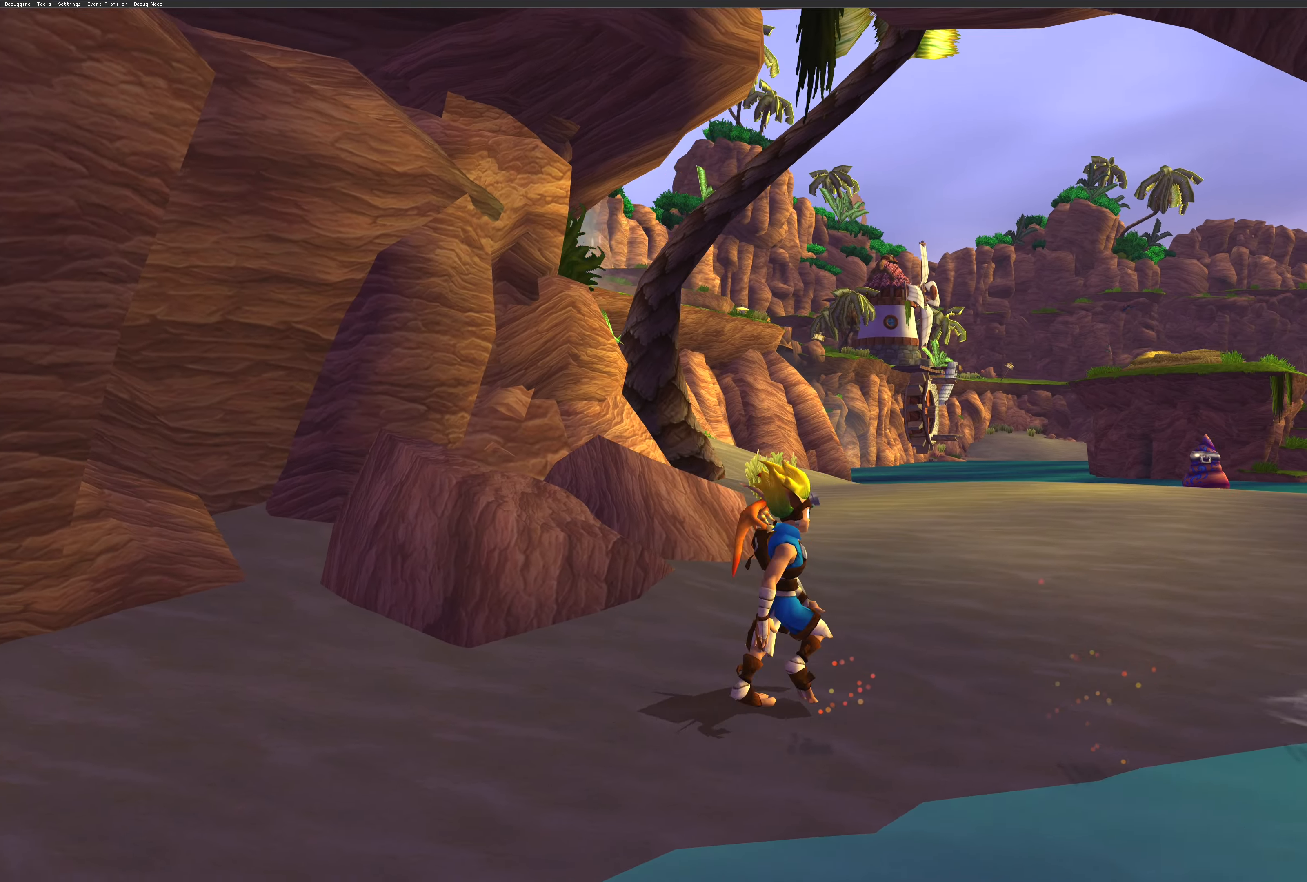
{"buttons": [], "left_stick": "down-right", "right_stick": "right", "events": [[50, "left_stick", "right"], [400, "left_stick", "down-right"]]}
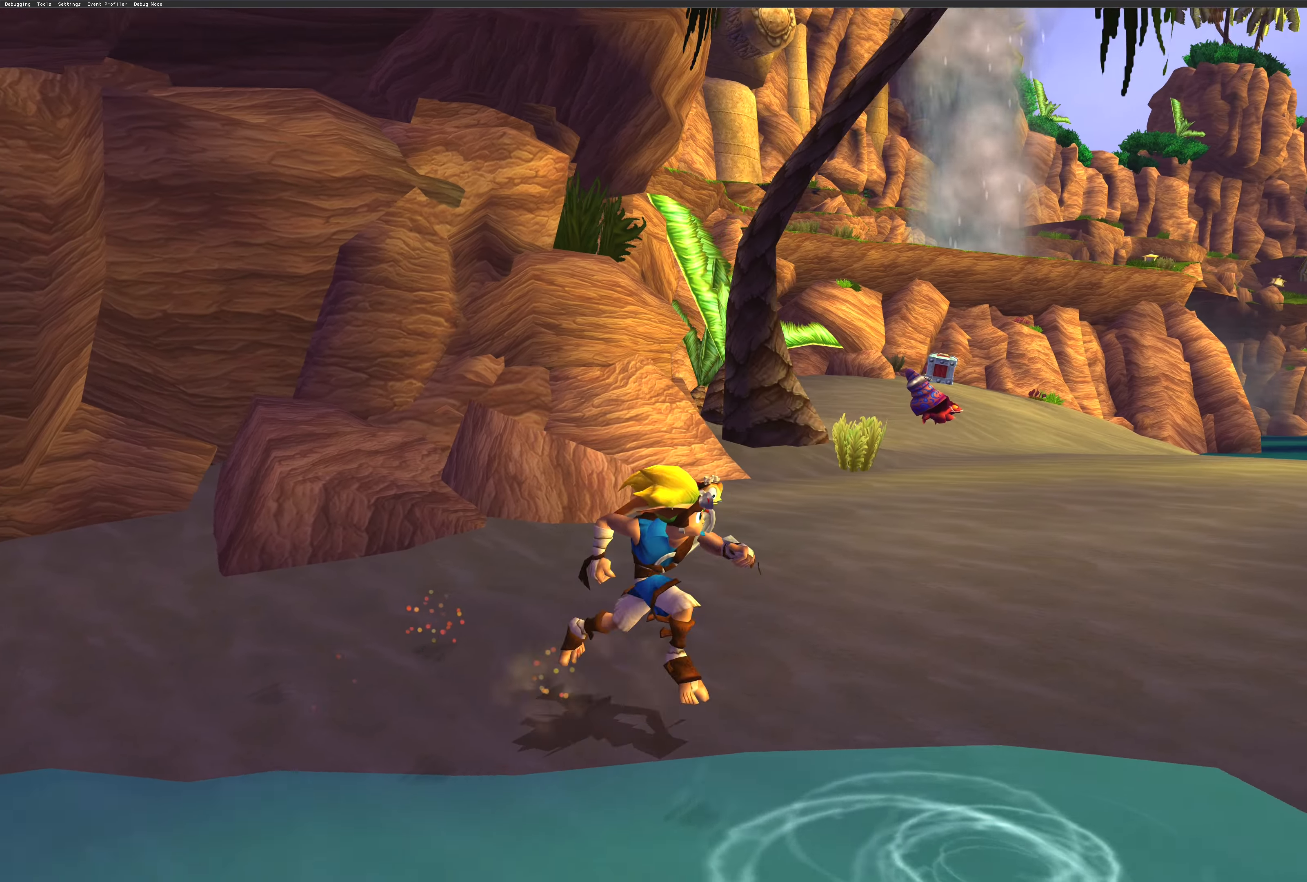
{"buttons": [], "left_stick": "down", "right_stick": "right", "events": [[400, "left_stick", "down"]]}
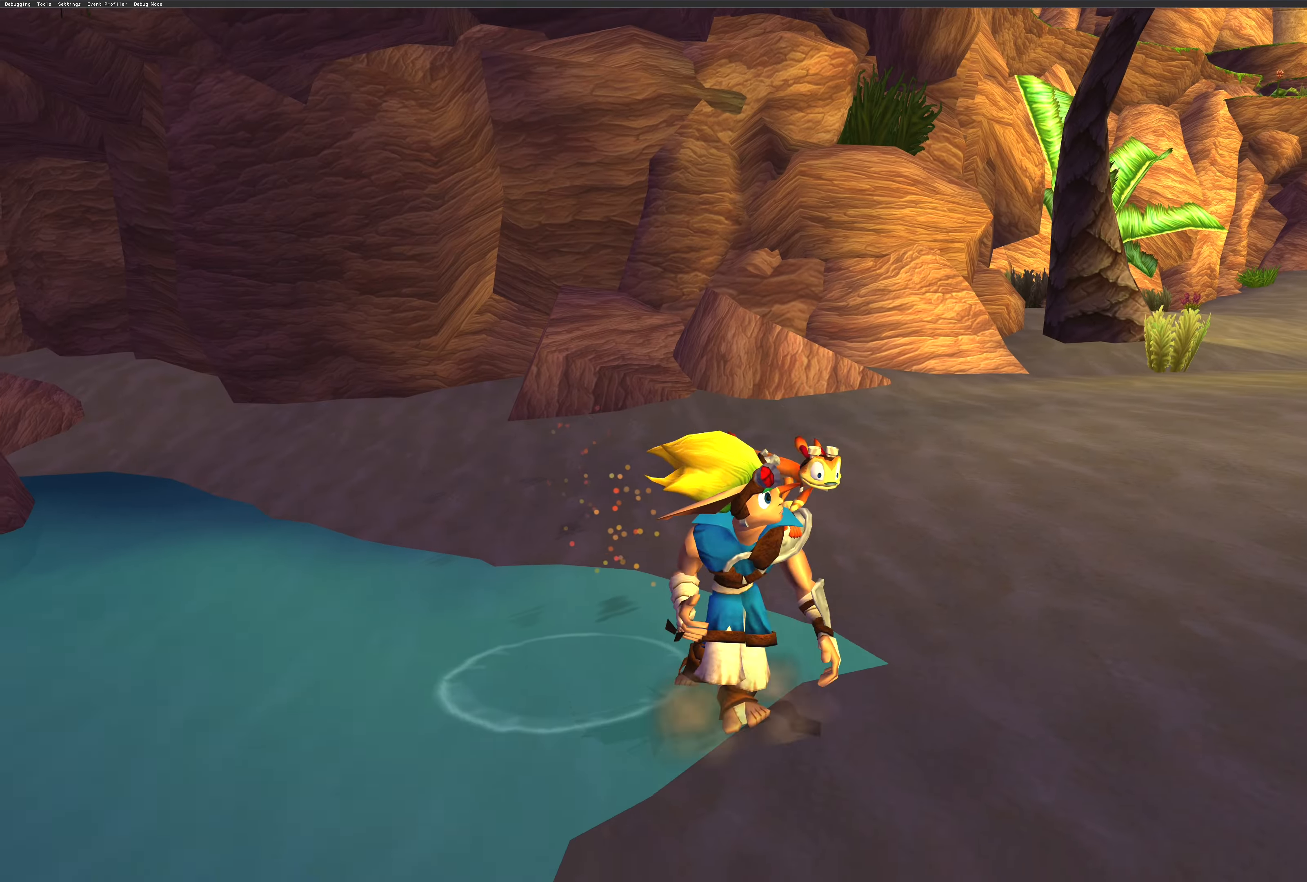
{"buttons": [], "left_stick": "left", "right_stick": "left", "events": [[100, "right_stick", "center"], [116, "left_stick", "left"], [233, "right_stick", "up-left"], [316, "right_stick", "left"]]}
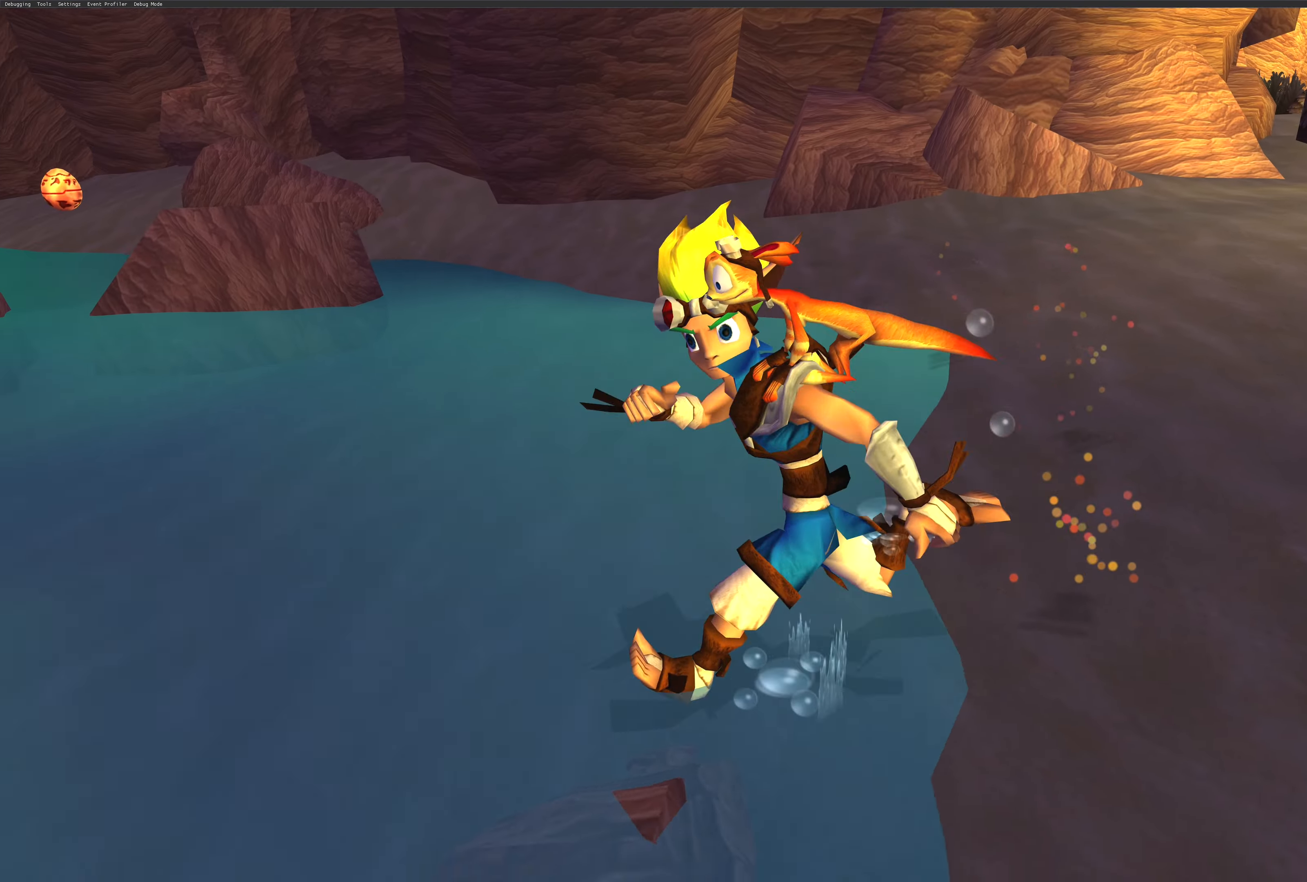
{"buttons": [], "left_stick": "up-left", "right_stick": "center", "events": [[416, "left_stick", "up-left"], [466, "right_stick", "center"]]}
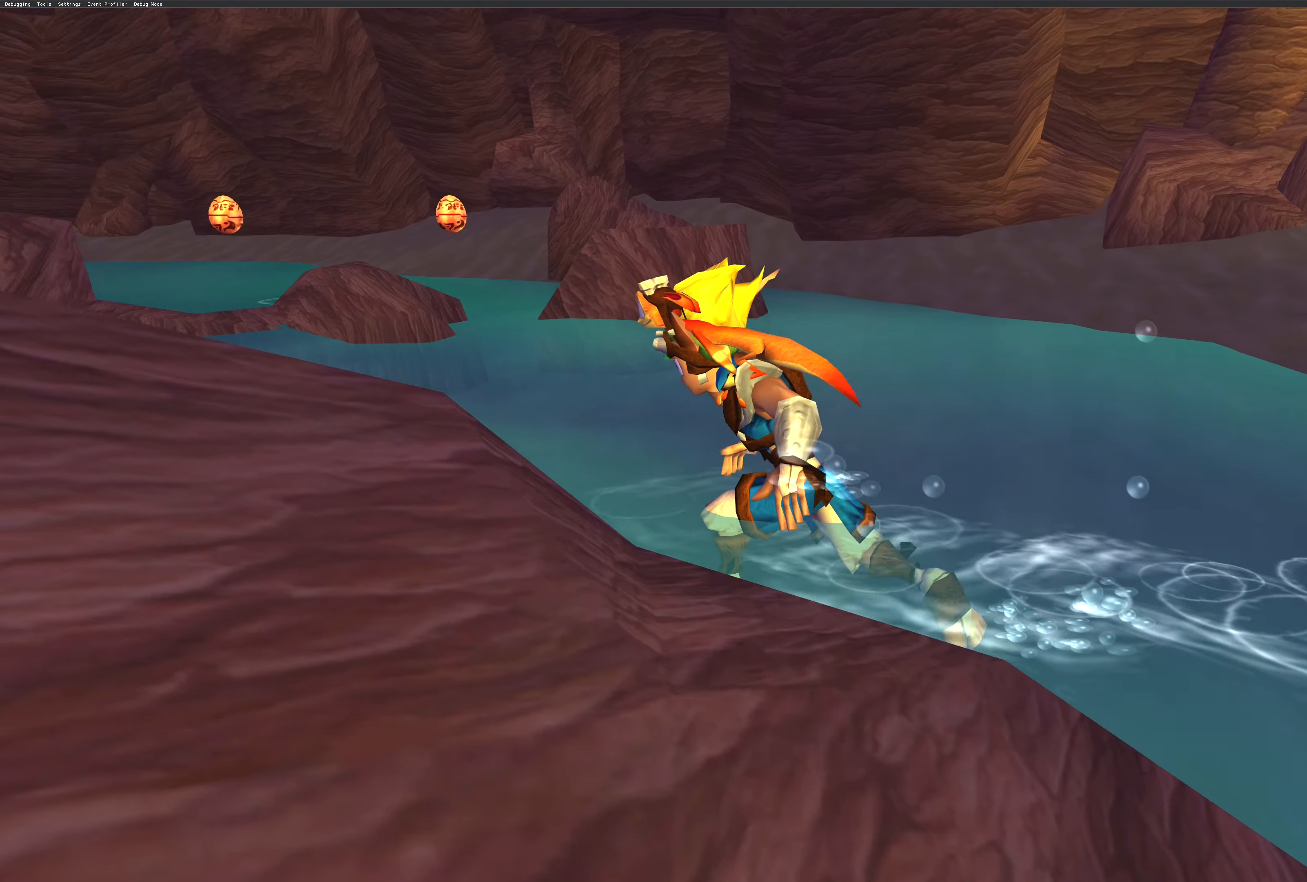
{"buttons": [], "left_stick": "up", "right_stick": "center", "events": [[66, "left_stick", "up"]]}
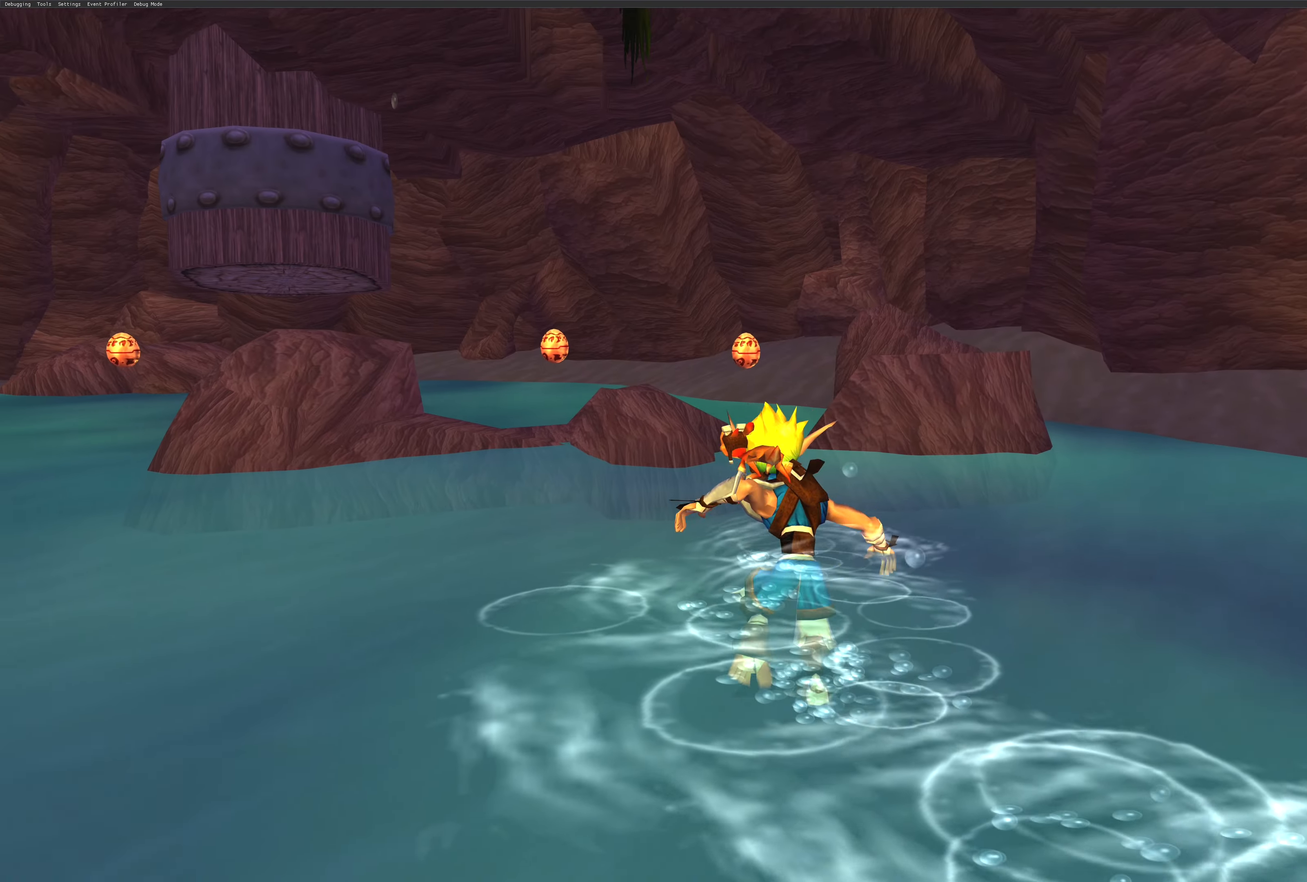
{"buttons": [], "left_stick": "up", "right_stick": "center", "events": []}
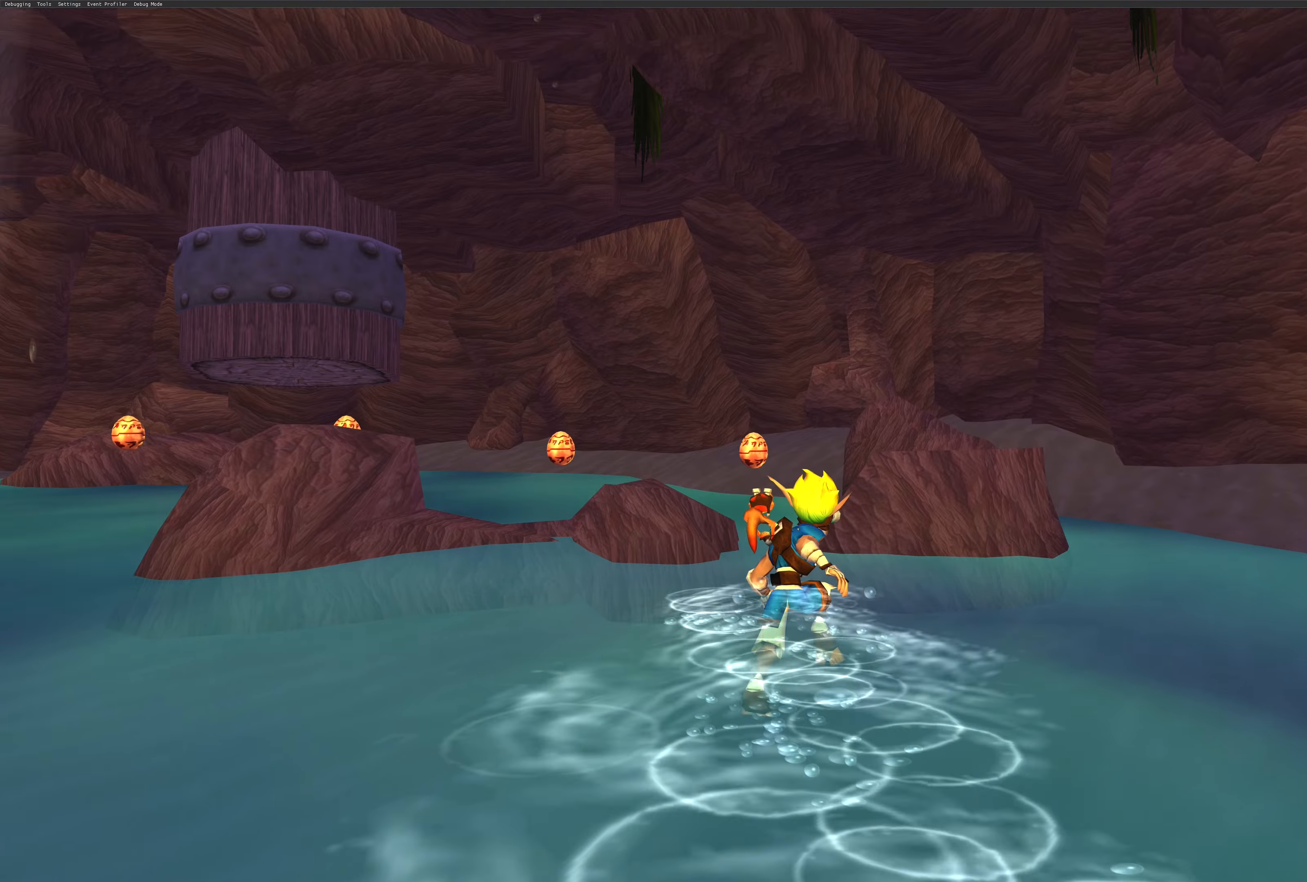
{"buttons": [], "left_stick": "up", "right_stick": "center", "events": [[117, "left_stick", "up-left"], [283, "left_stick", "up"]]}
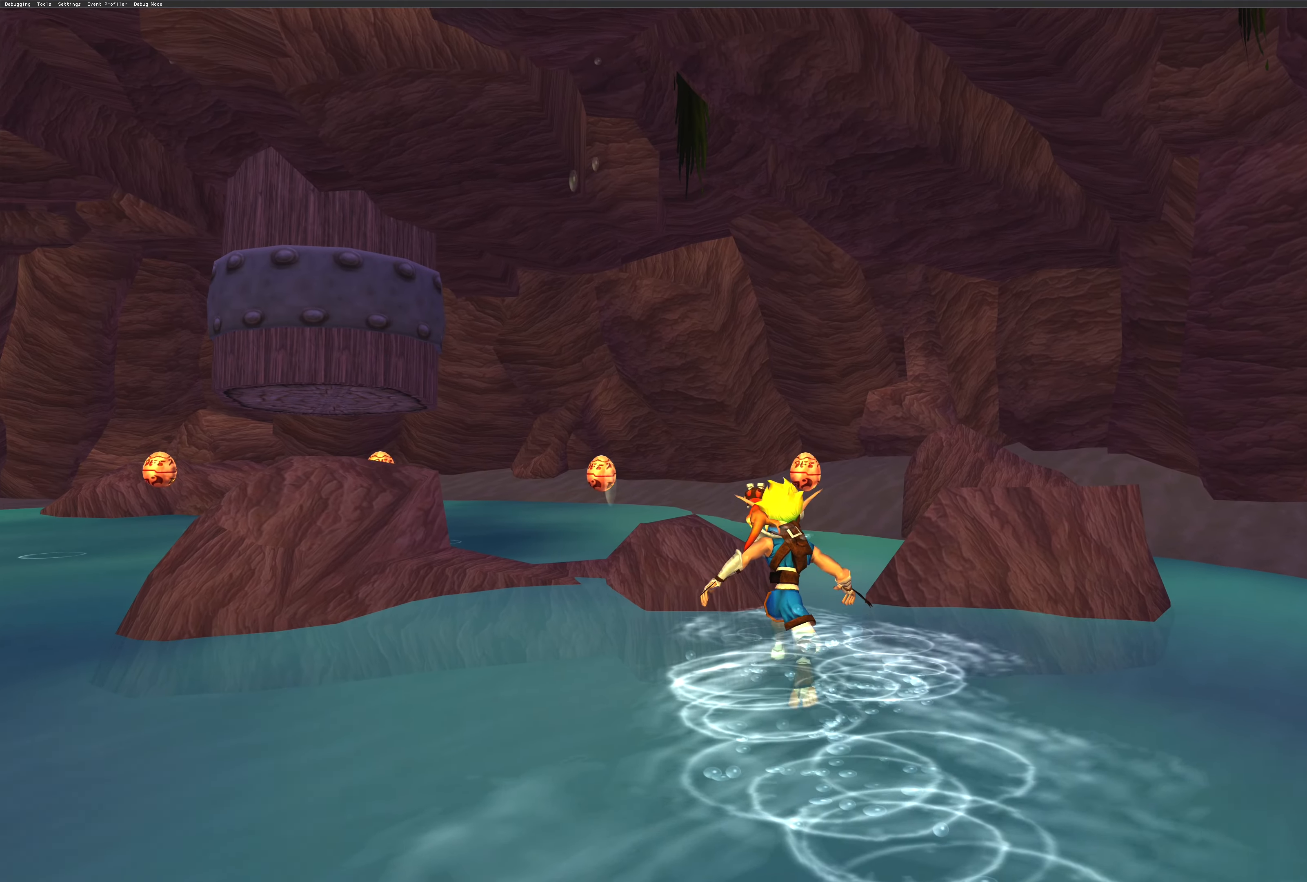
{"buttons": [], "left_stick": "up", "right_stick": "center", "events": []}
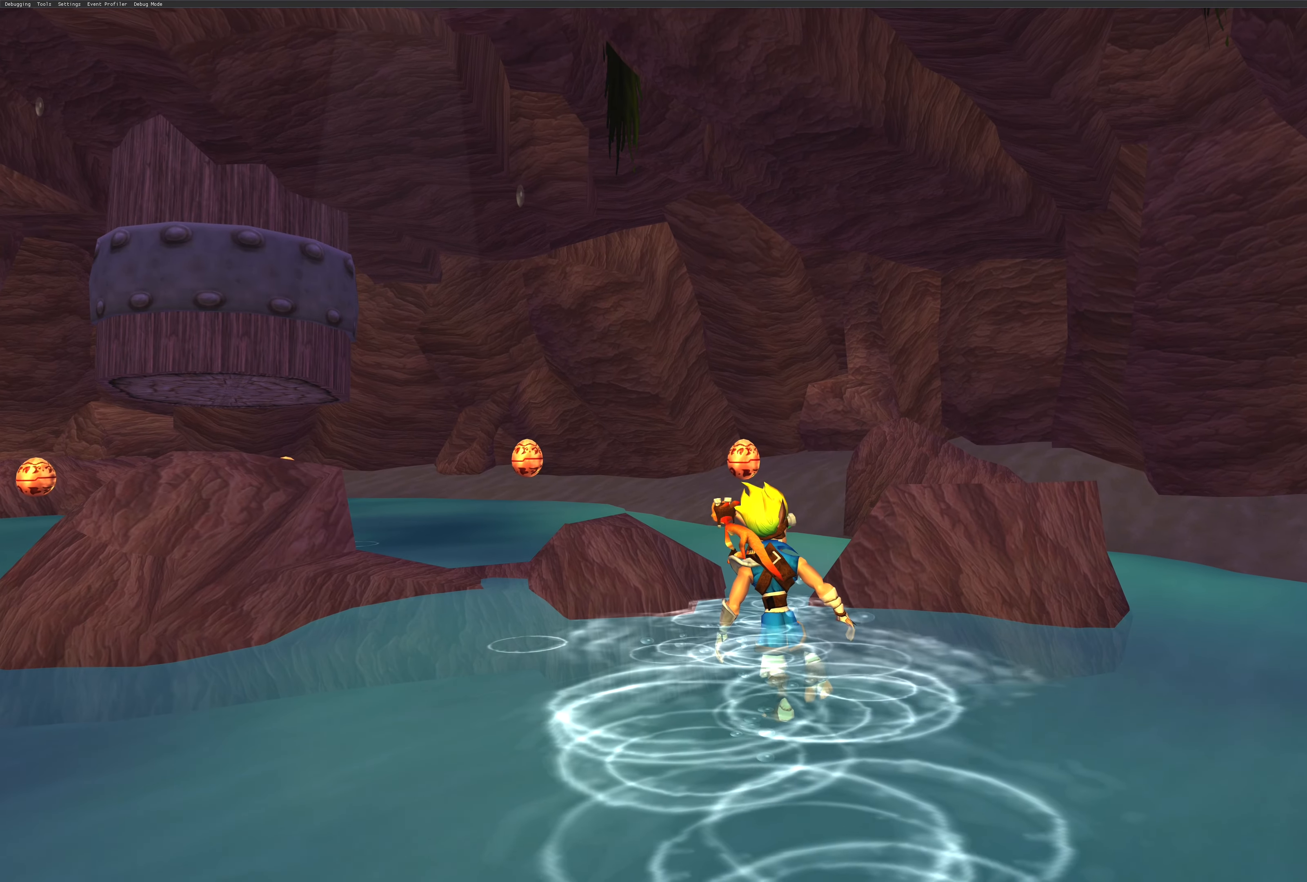
{"buttons": ["CROSS"], "left_stick": "up", "right_stick": "center", "events": [[417, "CROSS", "down"]]}
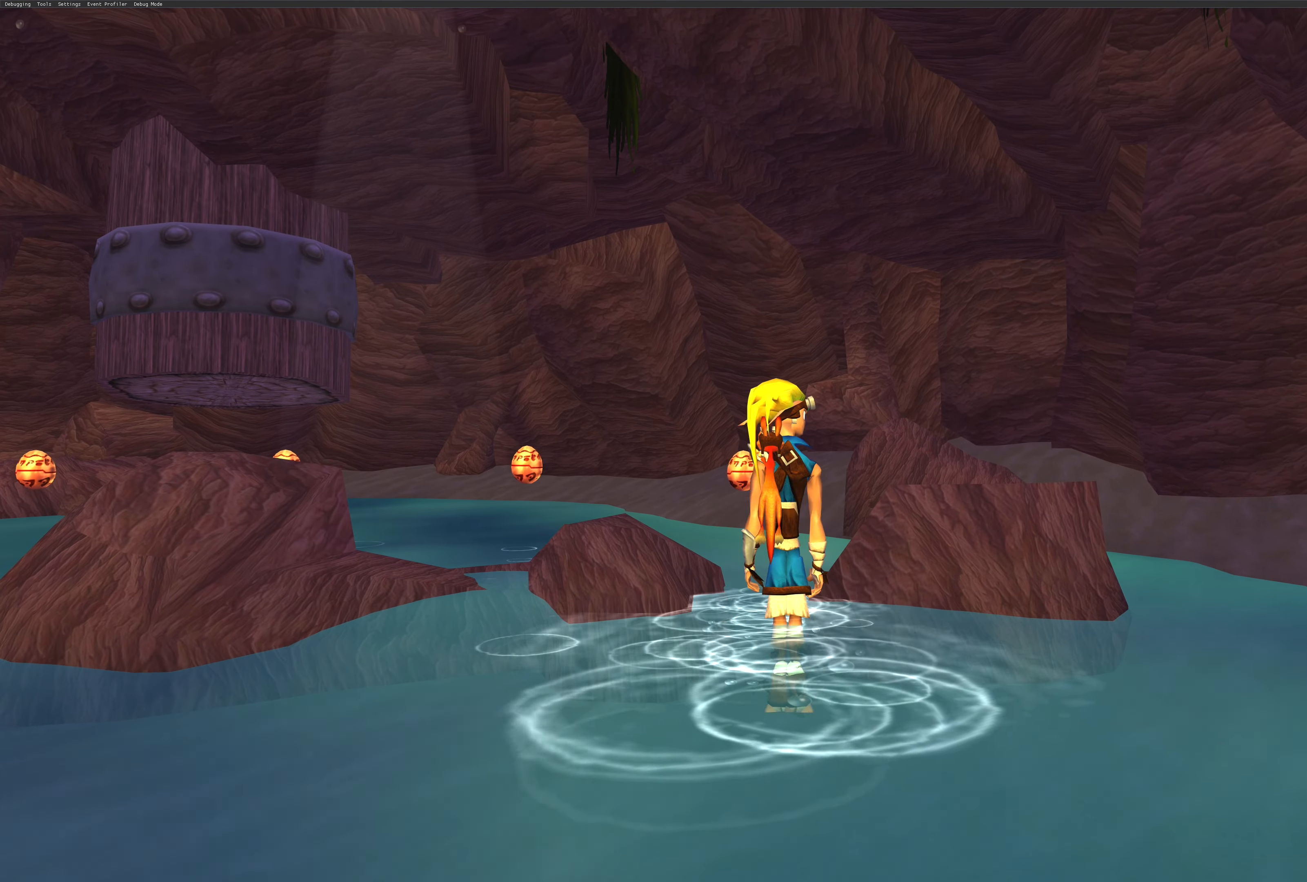
{"buttons": [], "left_stick": "up", "right_stick": "center", "events": [[67, "CROSS", "up"]]}
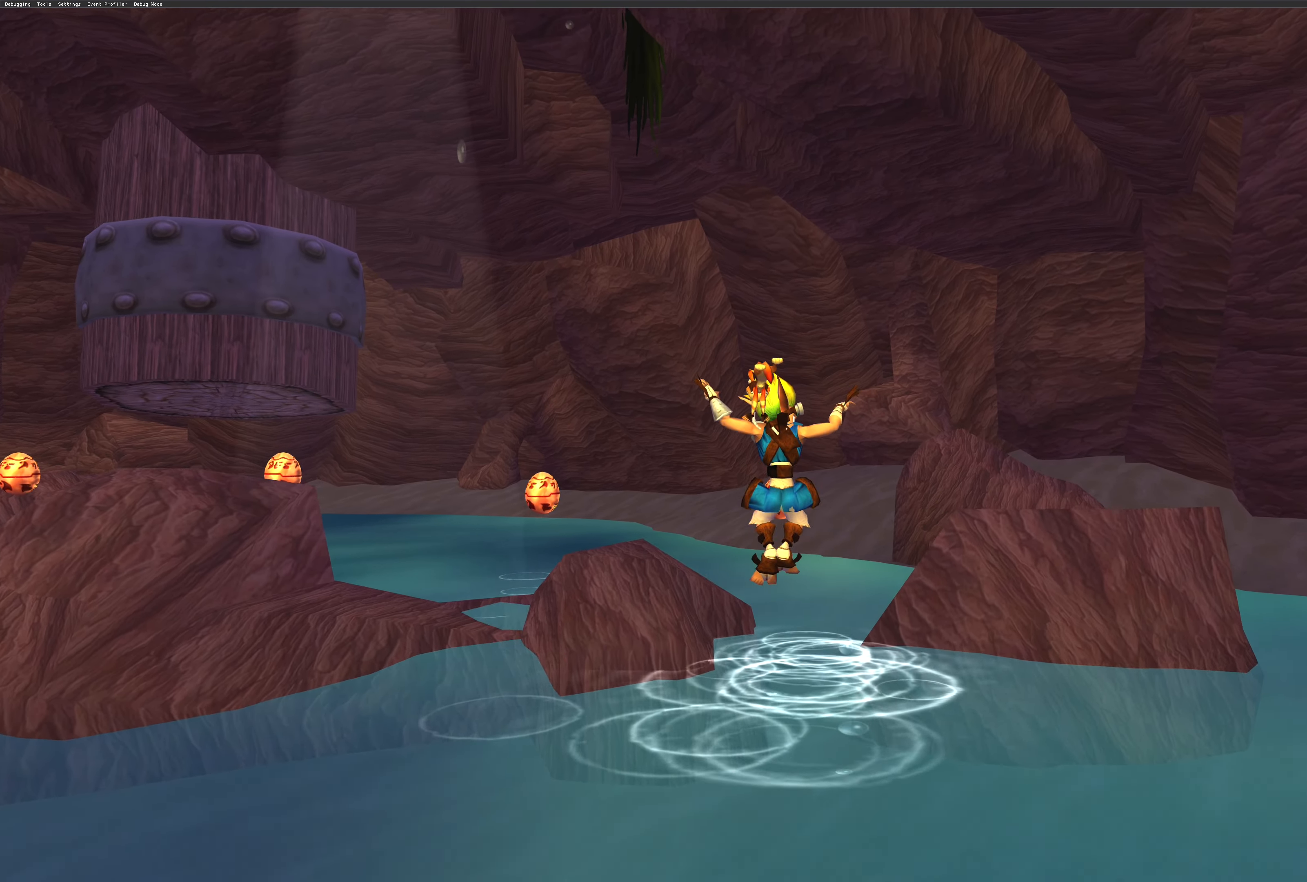
{"buttons": [], "left_stick": "up", "right_stick": "center", "events": [[300, "SQUARE", "down"], [433, "SQUARE", "up"]]}